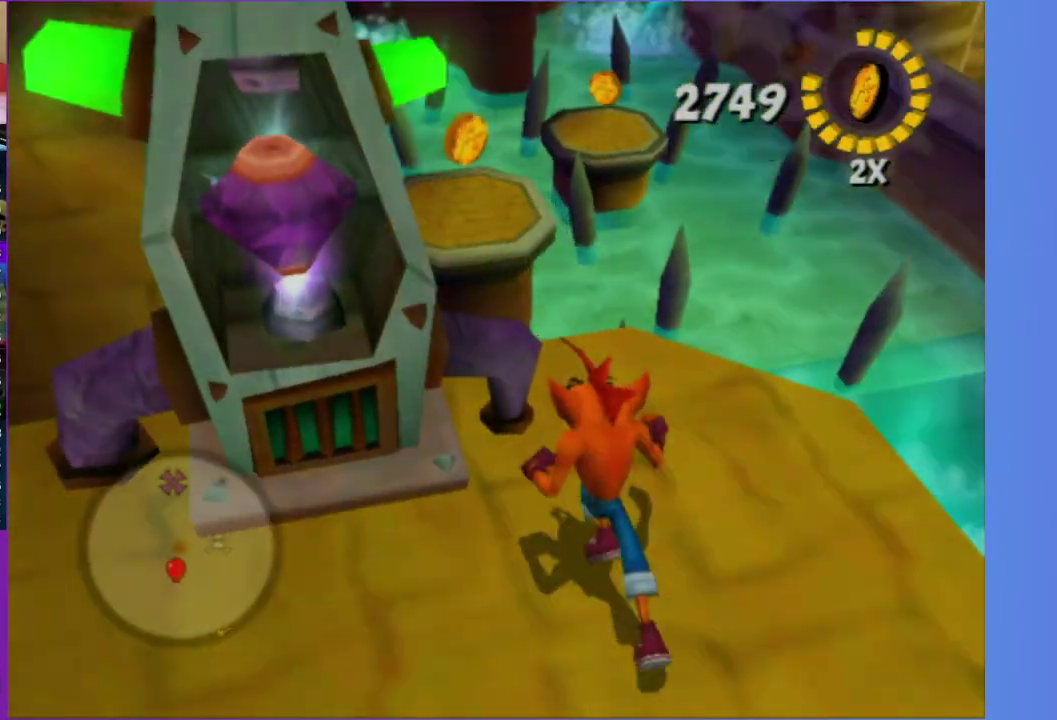
Gameplay with a controller (Xbox layout); each line is a JSON object with the inputs held at the frame after it. "events" lists button and stick changes between this image and that frame as [ms after this image, input, new state], when the widget could be followed in between. This overlay highlights the sticks when they move; stick clicks (L3 R3) are not distinguishable. Not read: L3 R3.
{"buttons": [], "left_stick": "up-left", "right_stick": "center", "events": [[17, "left_stick", "up-right"], [183, "A", "down"], [183, "left_stick", "up"], [317, "left_stick", "up-left"], [467, "A", "up"]]}
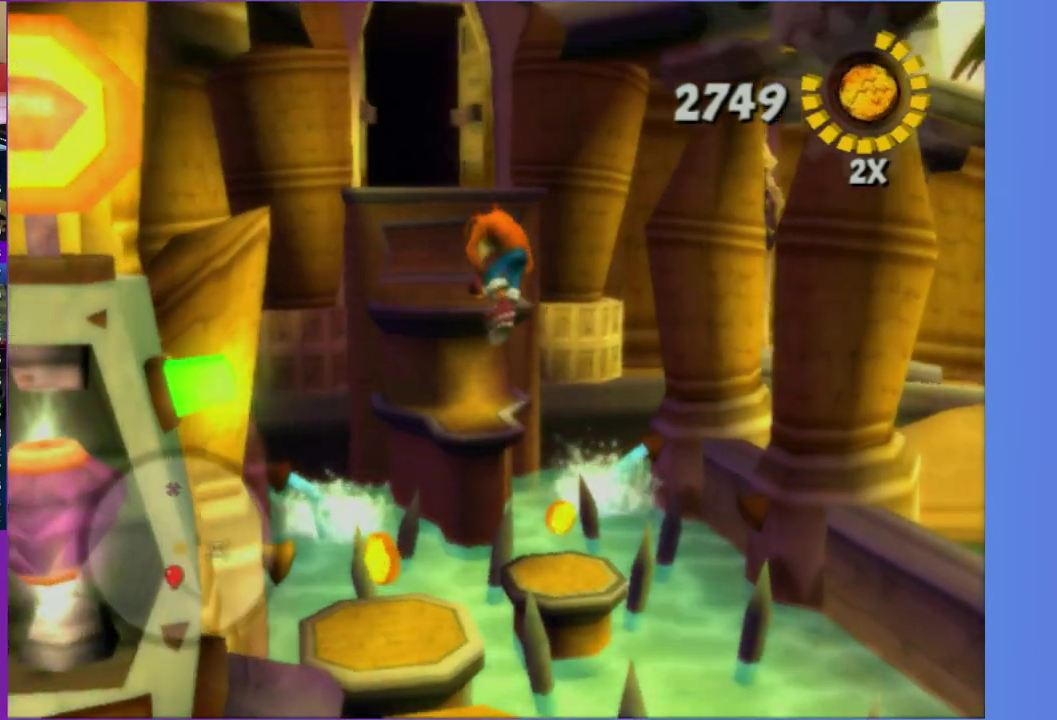
{"buttons": [], "left_stick": "up-right", "right_stick": "center", "events": [[150, "left_stick", "up"], [300, "left_stick", "up-left"], [417, "left_stick", "up"], [483, "left_stick", "up-right"]]}
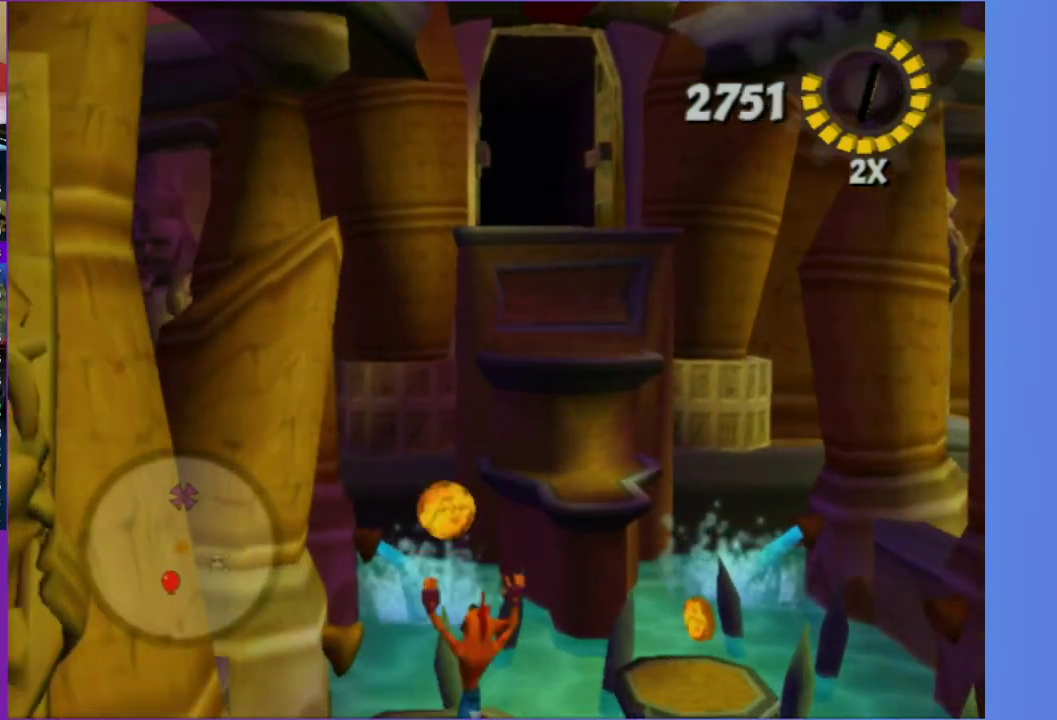
{"buttons": [], "left_stick": "up", "right_stick": "center", "events": [[50, "A", "down"], [117, "left_stick", "right"], [217, "A", "up"], [367, "left_stick", "up-right"], [467, "left_stick", "up"]]}
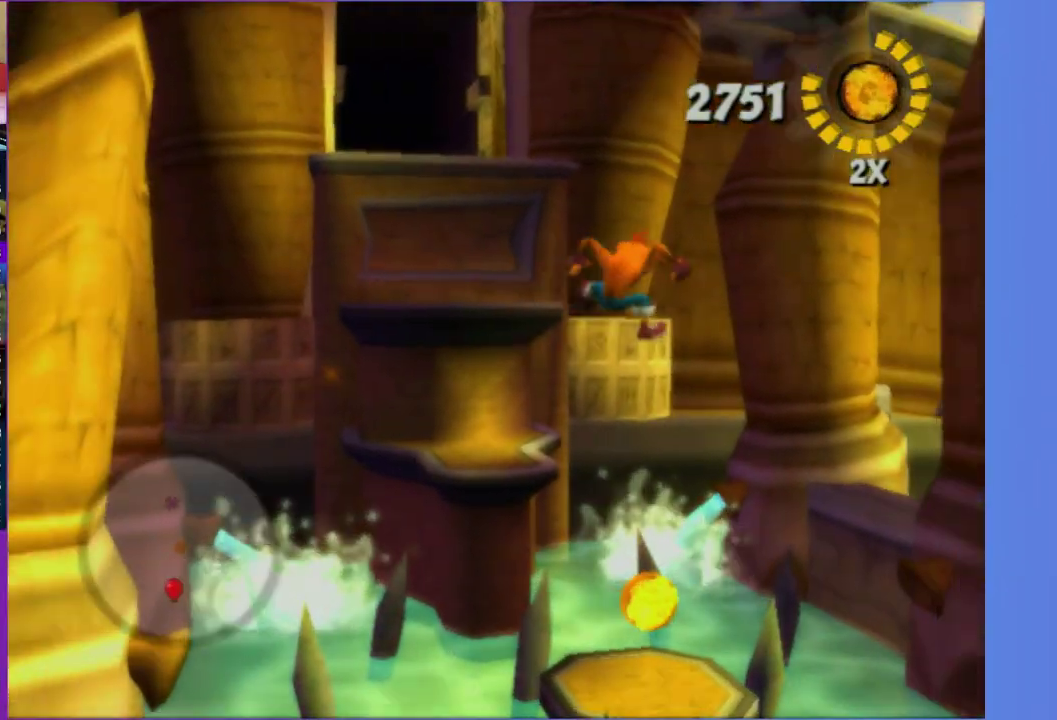
{"buttons": ["A"], "left_stick": "up-left", "right_stick": "center", "events": [[17, "right_stick", "right"], [200, "left_stick", "up-left"], [233, "right_stick", "center"], [417, "A", "down"]]}
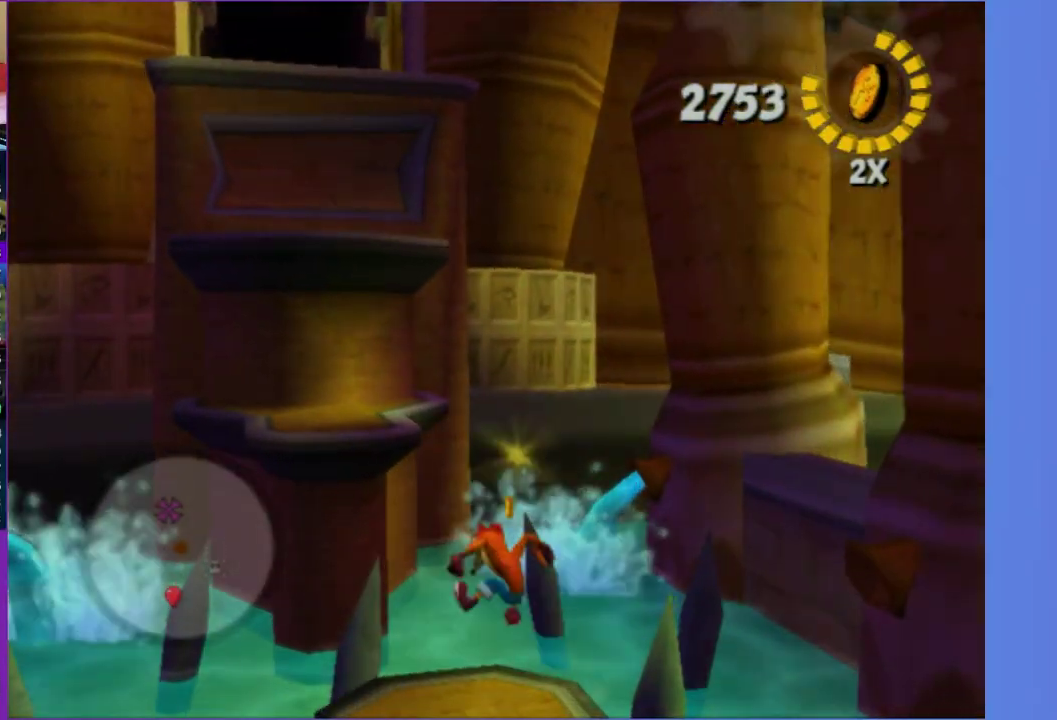
{"buttons": [], "left_stick": "up", "right_stick": "center", "events": [[83, "A", "up"], [317, "A", "down"], [350, "left_stick", "up"], [433, "A", "up"]]}
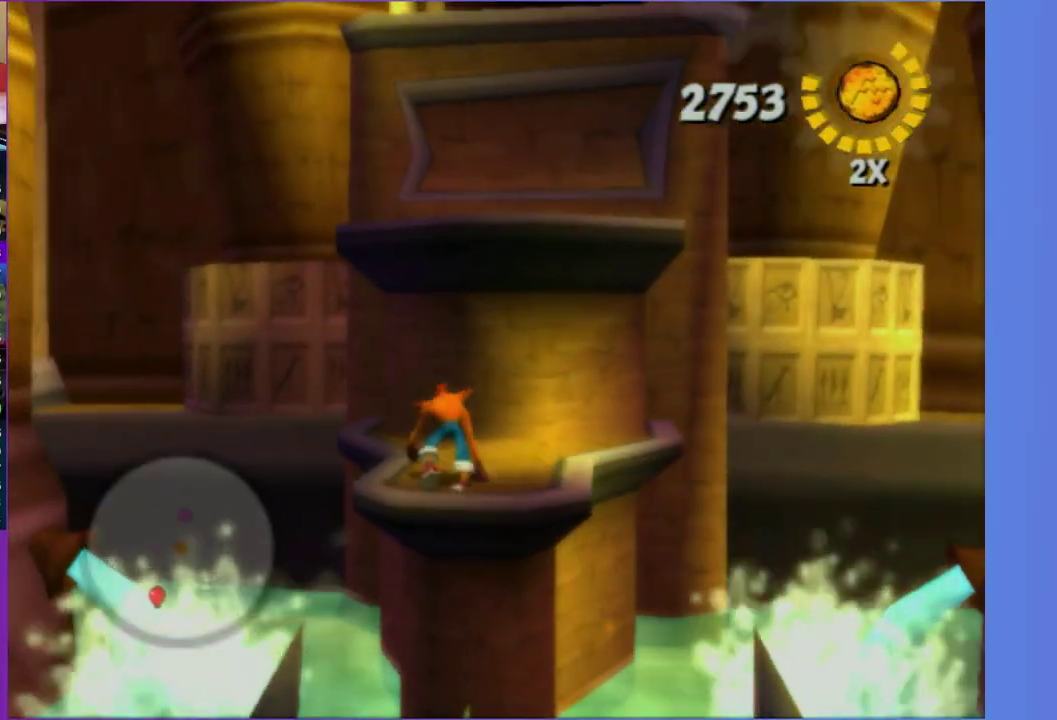
{"buttons": ["A"], "left_stick": "up", "right_stick": "center", "events": [[67, "left_stick", "up-right"], [183, "A", "down"], [267, "left_stick", "up"], [333, "A", "up"], [450, "A", "down"]]}
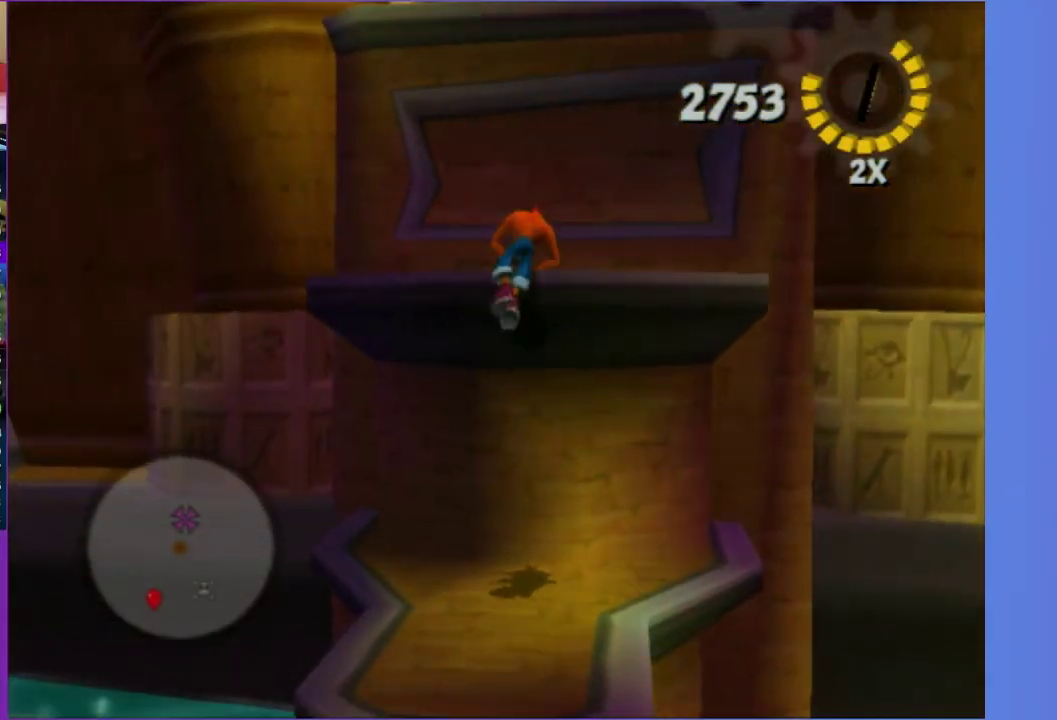
{"buttons": [], "left_stick": "up", "right_stick": "center", "events": [[17, "left_stick", "up-right"], [33, "A", "up"], [167, "left_stick", "up"], [317, "left_stick", "up-right"], [350, "A", "down"], [433, "left_stick", "up"], [467, "A", "up"]]}
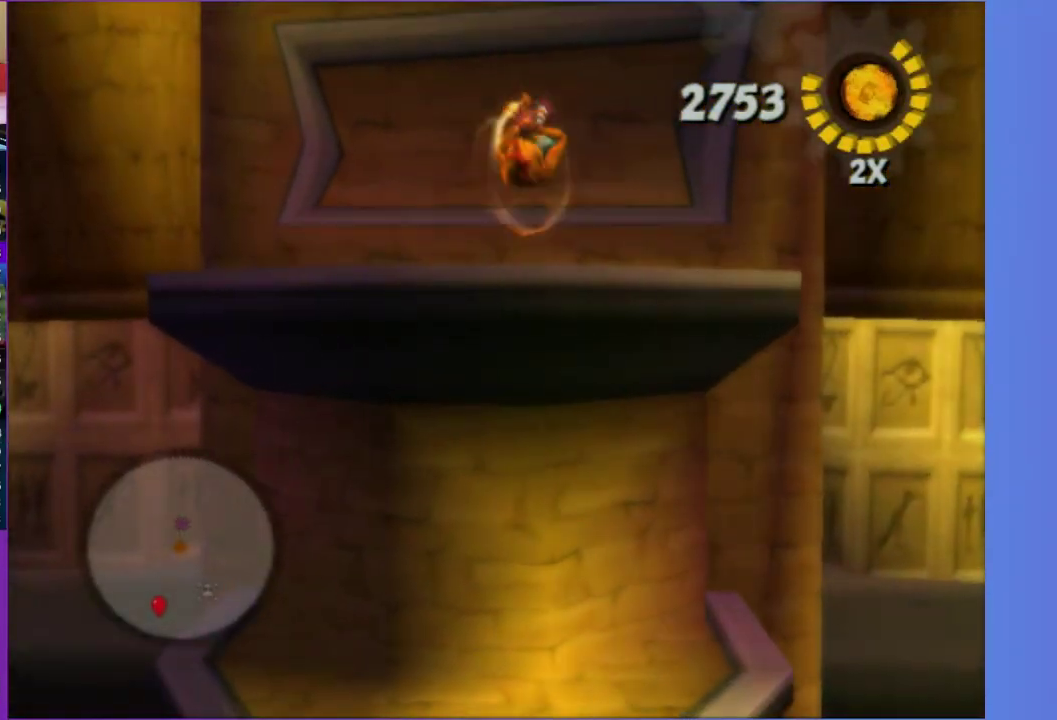
{"buttons": [], "left_stick": "up", "right_stick": "center", "events": [[67, "A", "down"], [167, "A", "up"], [267, "A", "down"], [367, "A", "up"], [383, "left_stick", "up-right"], [483, "left_stick", "up"]]}
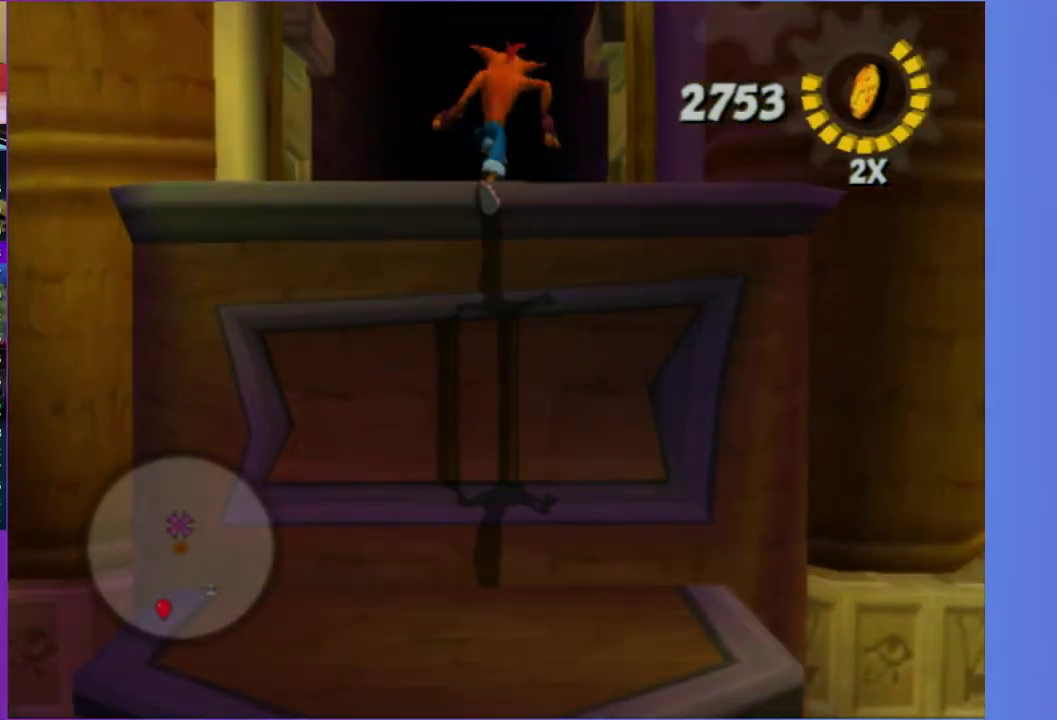
{"buttons": ["X"], "left_stick": "up", "right_stick": "center", "events": [[250, "X", "down"], [400, "X", "up"], [450, "X", "down"]]}
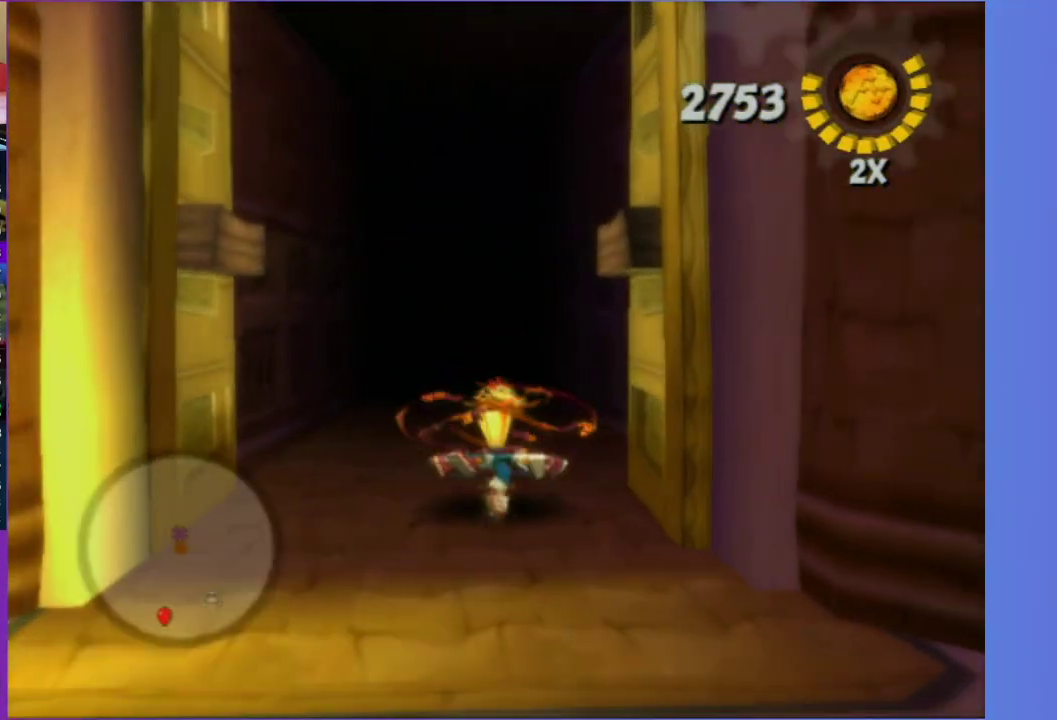
{"buttons": [], "left_stick": "up", "right_stick": "center", "events": [[50, "X", "up"]]}
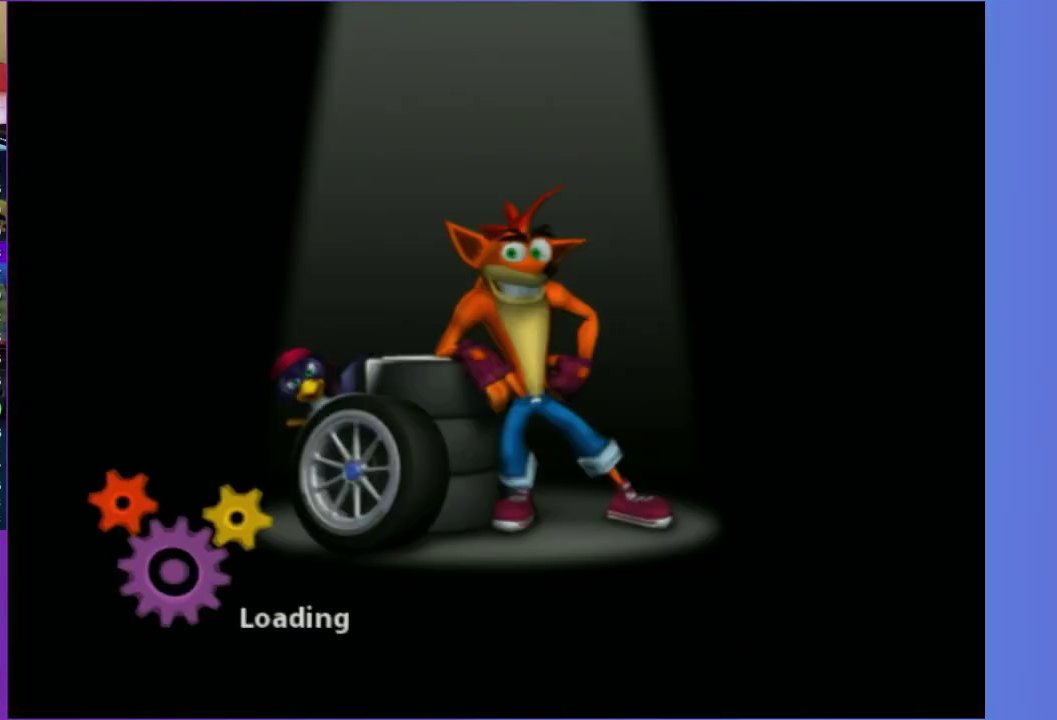
{"buttons": [], "left_stick": "center", "right_stick": "center", "events": [[283, "left_stick", "center"]]}
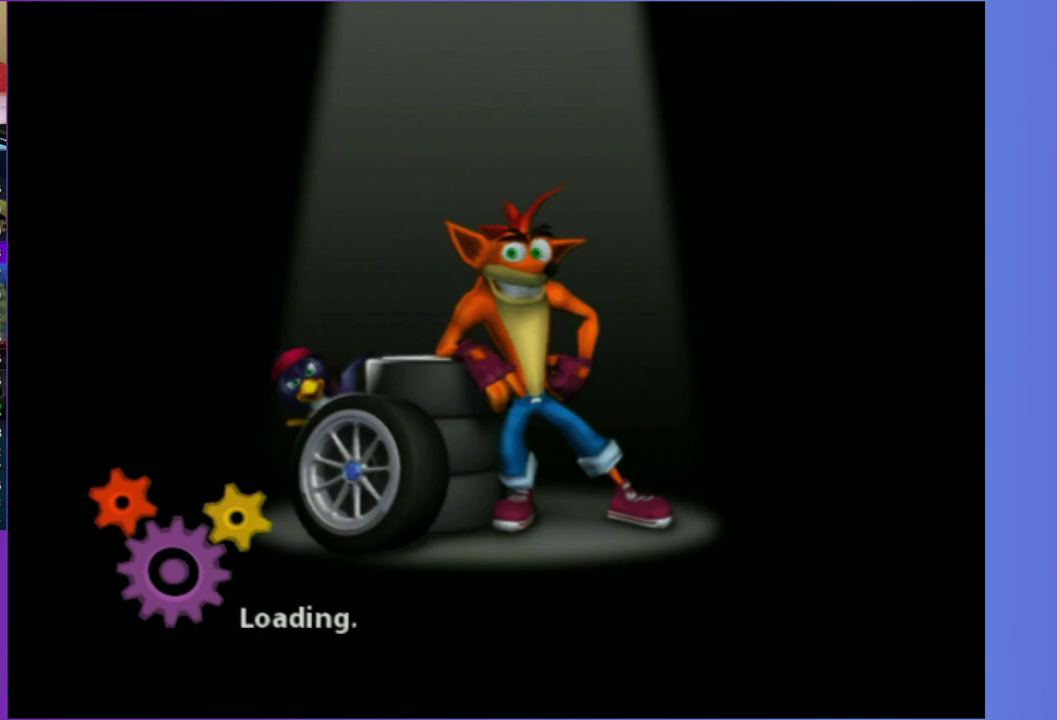
{"buttons": [], "left_stick": "center", "right_stick": "center", "events": []}
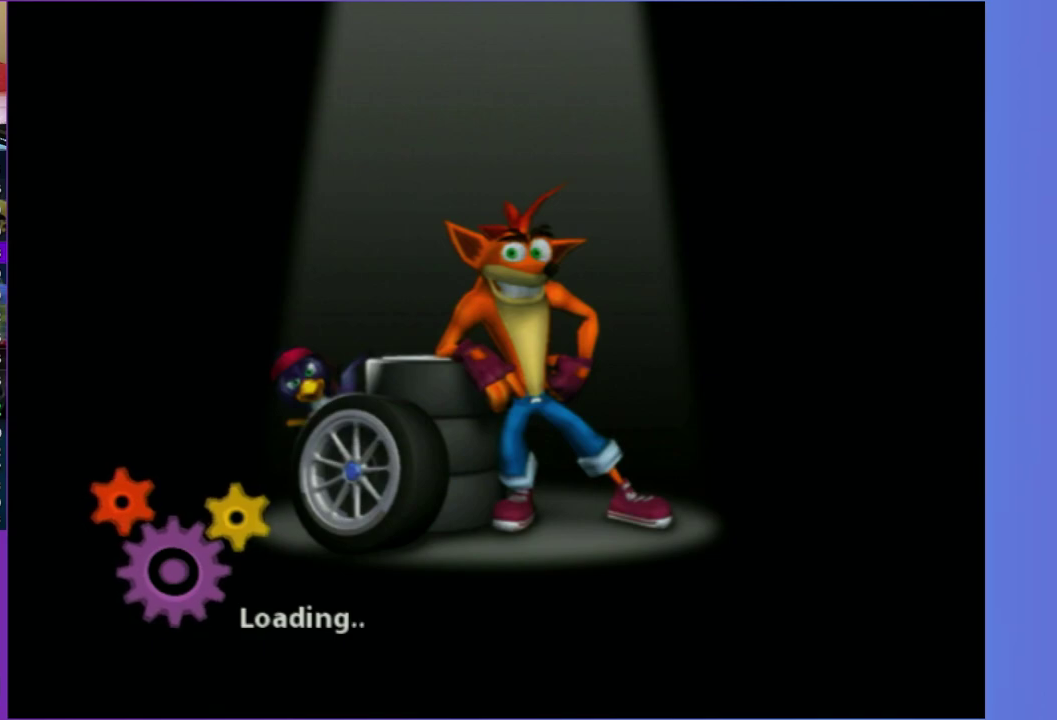
{"buttons": [], "left_stick": "center", "right_stick": "center", "events": []}
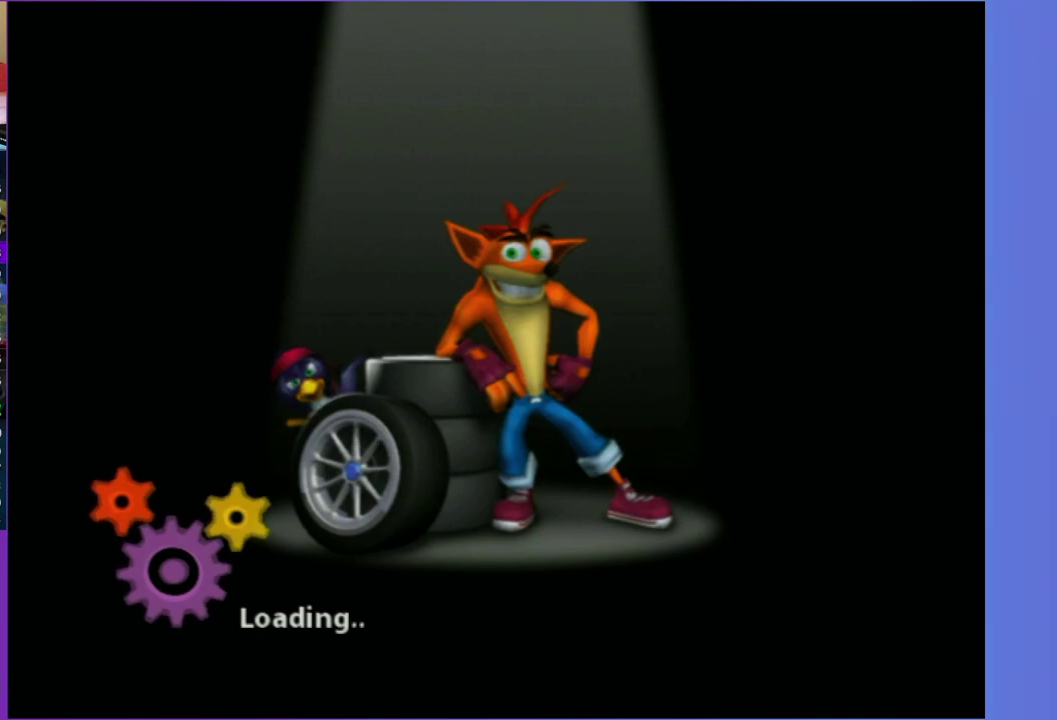
{"buttons": [], "left_stick": "center", "right_stick": "center", "events": []}
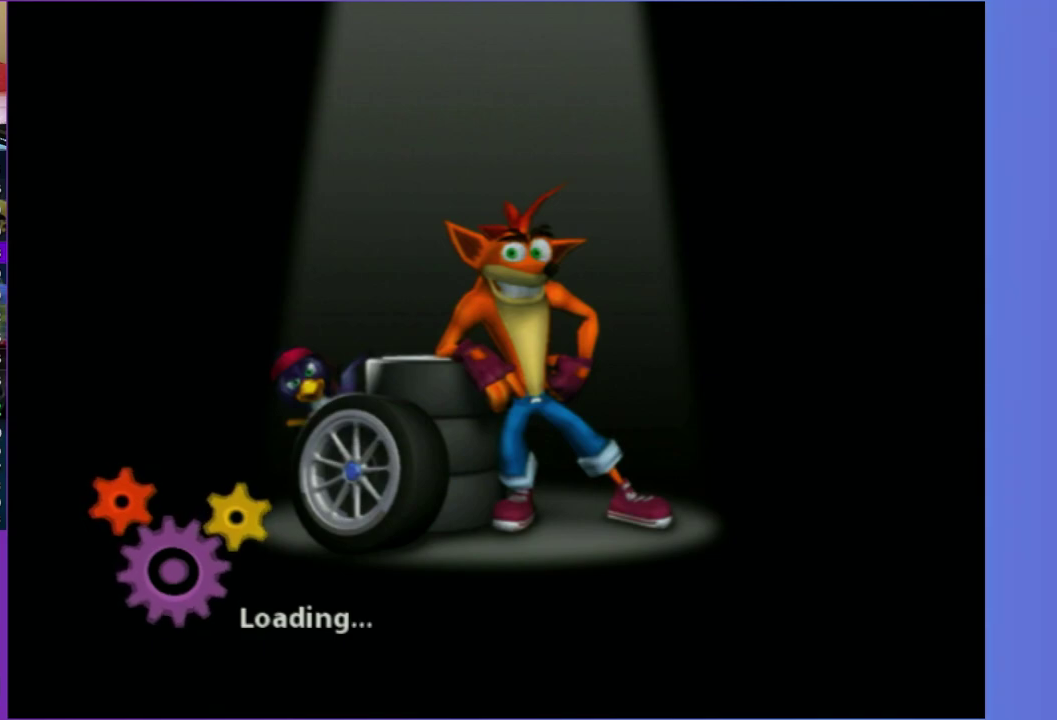
{"buttons": [], "left_stick": "center", "right_stick": "center", "events": []}
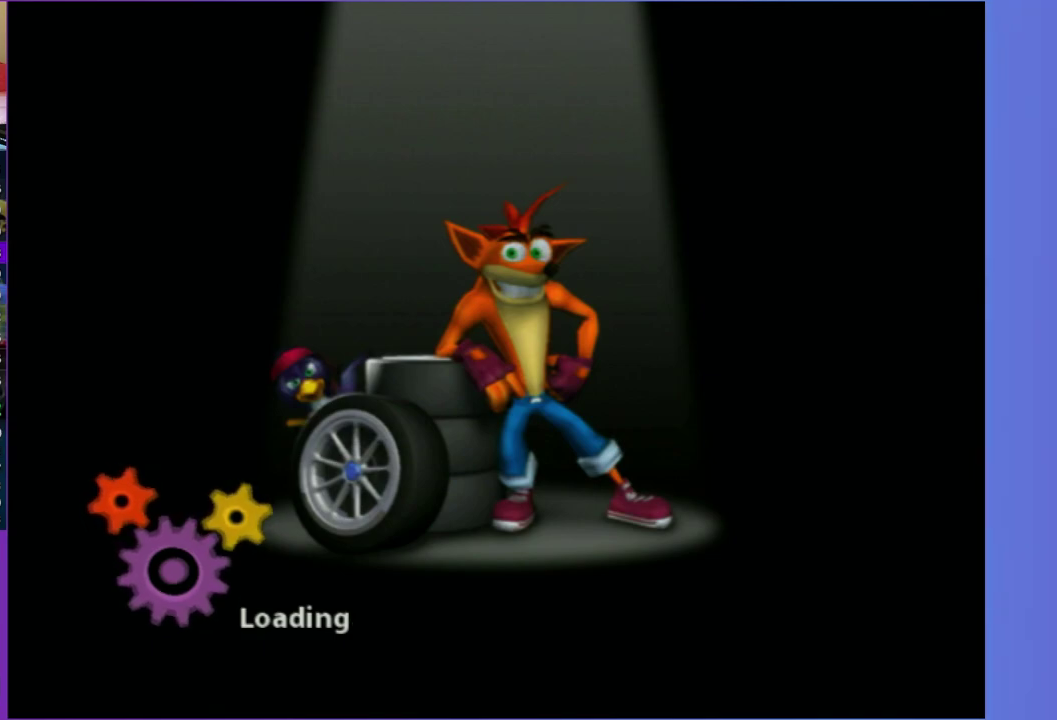
{"buttons": [], "left_stick": "center", "right_stick": "center", "events": []}
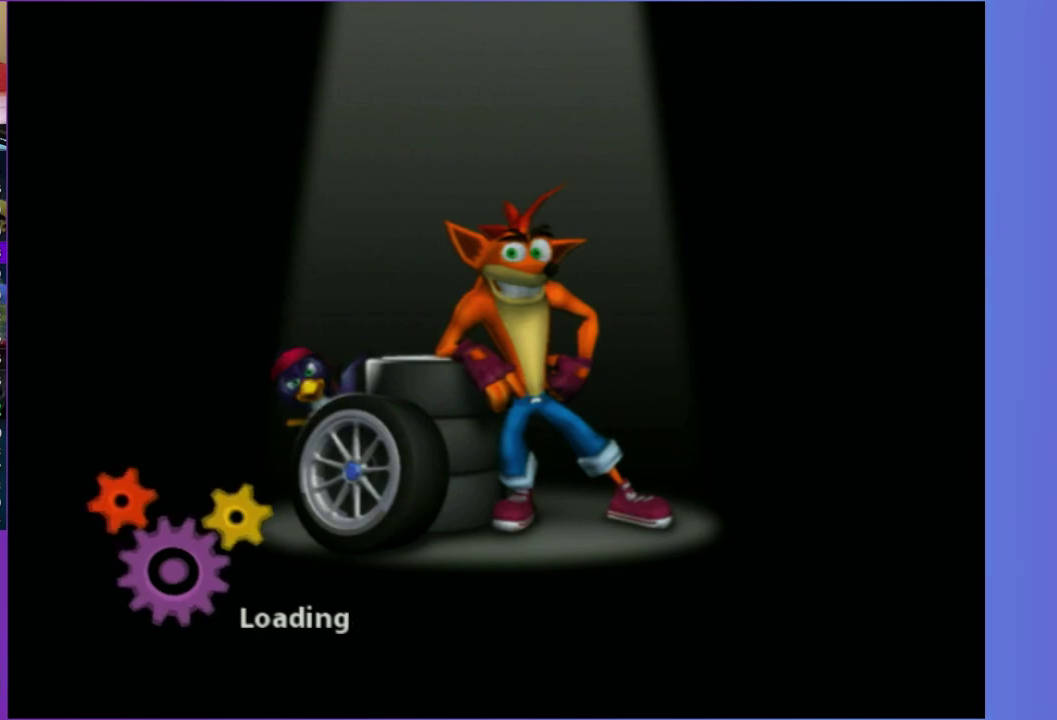
{"buttons": ["A"], "left_stick": "center", "right_stick": "center", "events": [[167, "A", "down"], [250, "A", "up"], [417, "A", "down"]]}
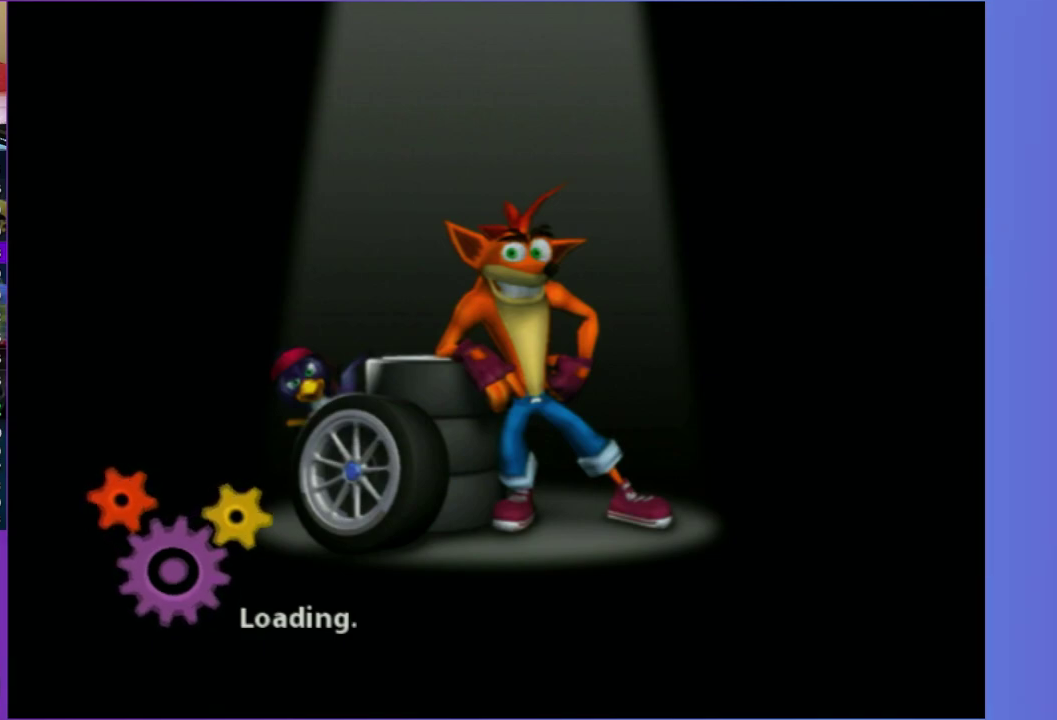
{"buttons": [], "left_stick": "center", "right_stick": "center", "events": [[33, "A", "up"]]}
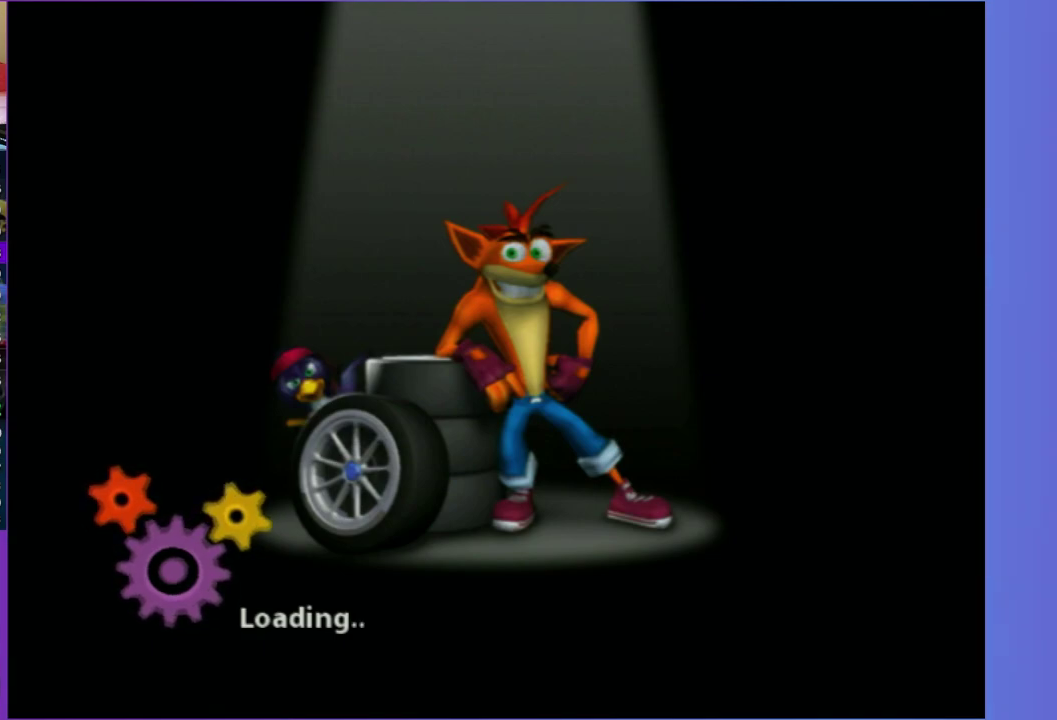
{"buttons": ["A"], "left_stick": "up", "right_stick": "center", "events": [[250, "left_stick", "up"], [400, "A", "down"]]}
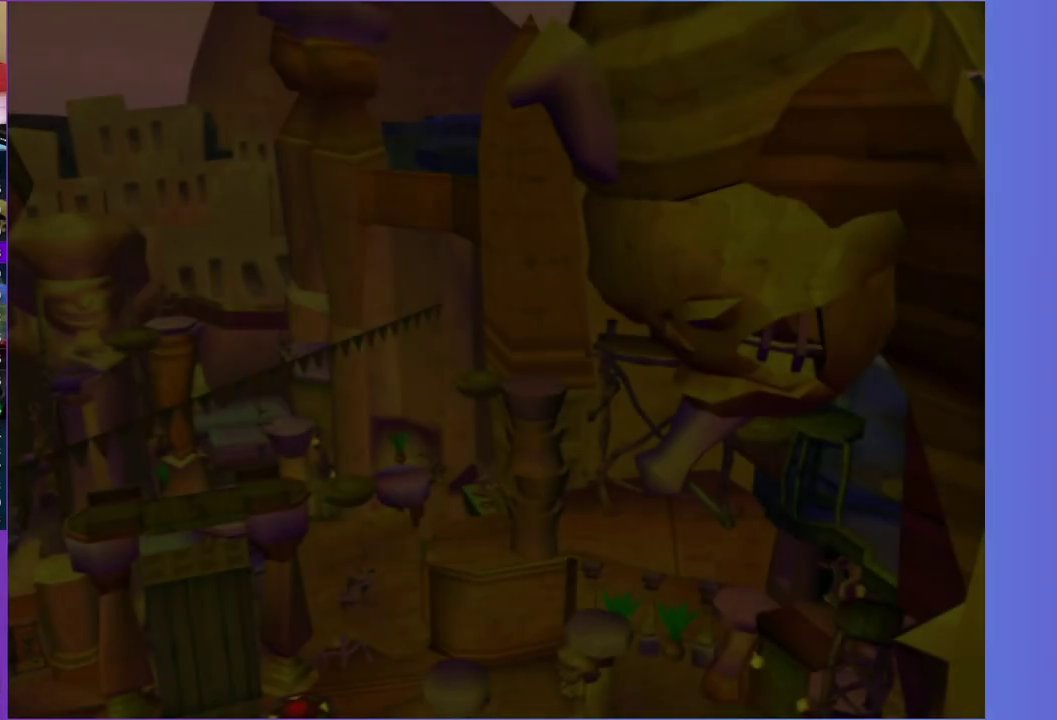
{"buttons": ["A"], "left_stick": "up", "right_stick": "center", "events": [[67, "A", "up"], [183, "A", "down"], [300, "A", "up"], [417, "A", "down"]]}
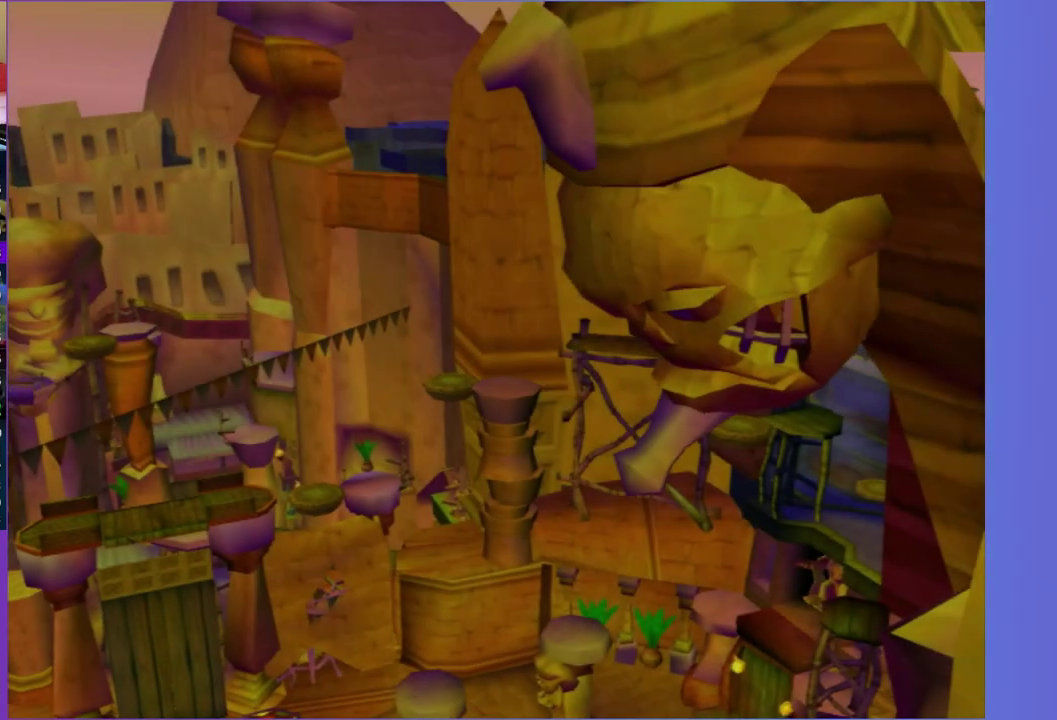
{"buttons": ["A"], "left_stick": "up", "right_stick": "center", "events": [[33, "A", "up"], [150, "A", "down"], [267, "A", "up"], [483, "A", "down"]]}
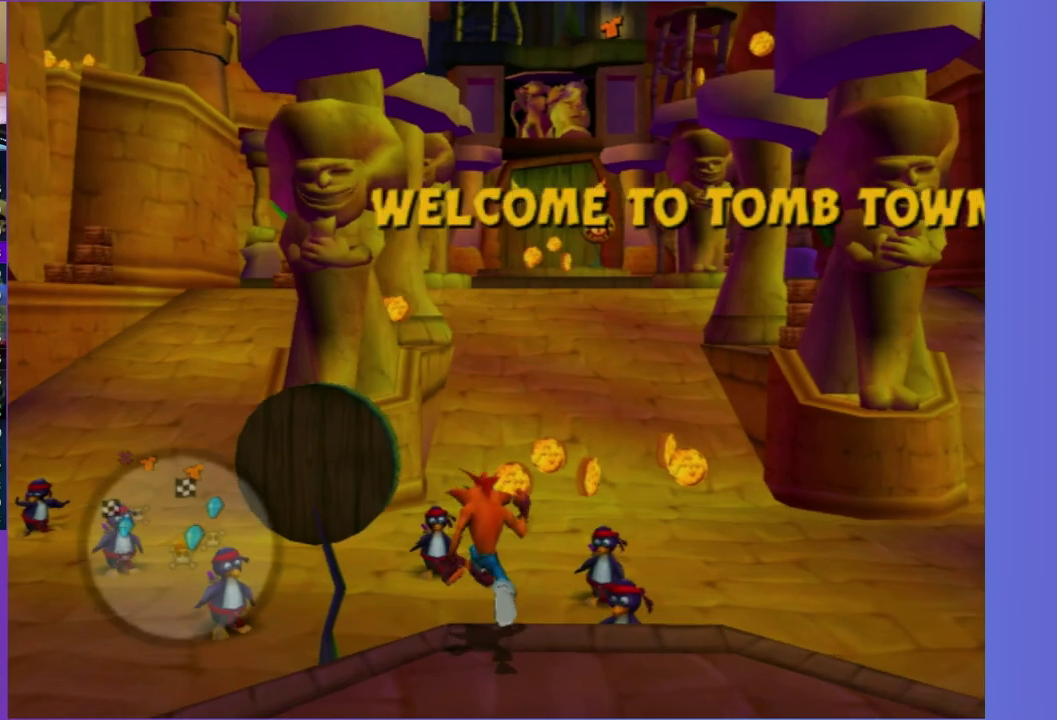
{"buttons": ["A"], "left_stick": "up", "right_stick": "center", "events": [[117, "left_stick", "up-right"], [150, "A", "up"], [333, "left_stick", "up"], [400, "A", "down"]]}
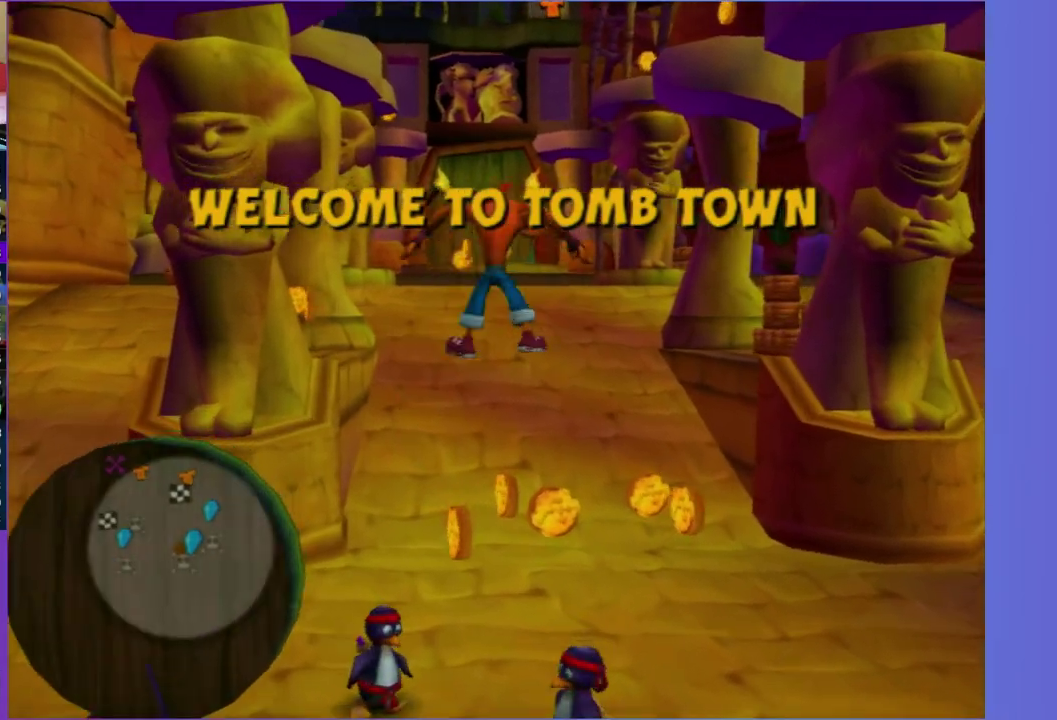
{"buttons": [], "left_stick": "up", "right_stick": "center", "events": [[50, "A", "up"], [250, "X", "down"], [383, "X", "up"]]}
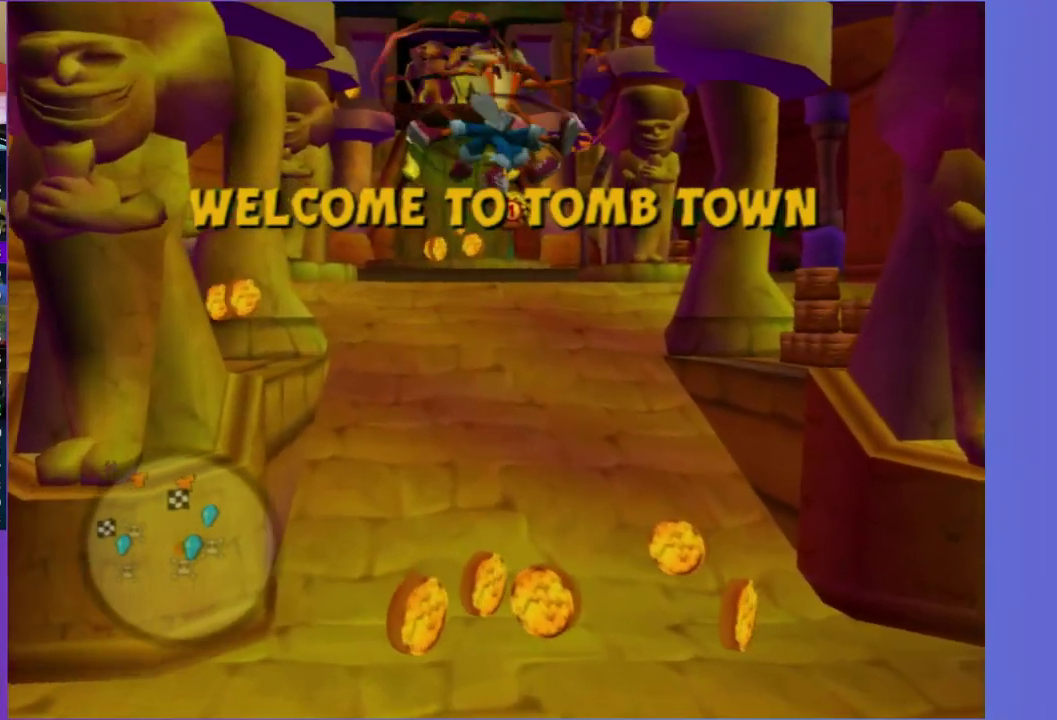
{"buttons": [], "left_stick": "up", "right_stick": "center", "events": []}
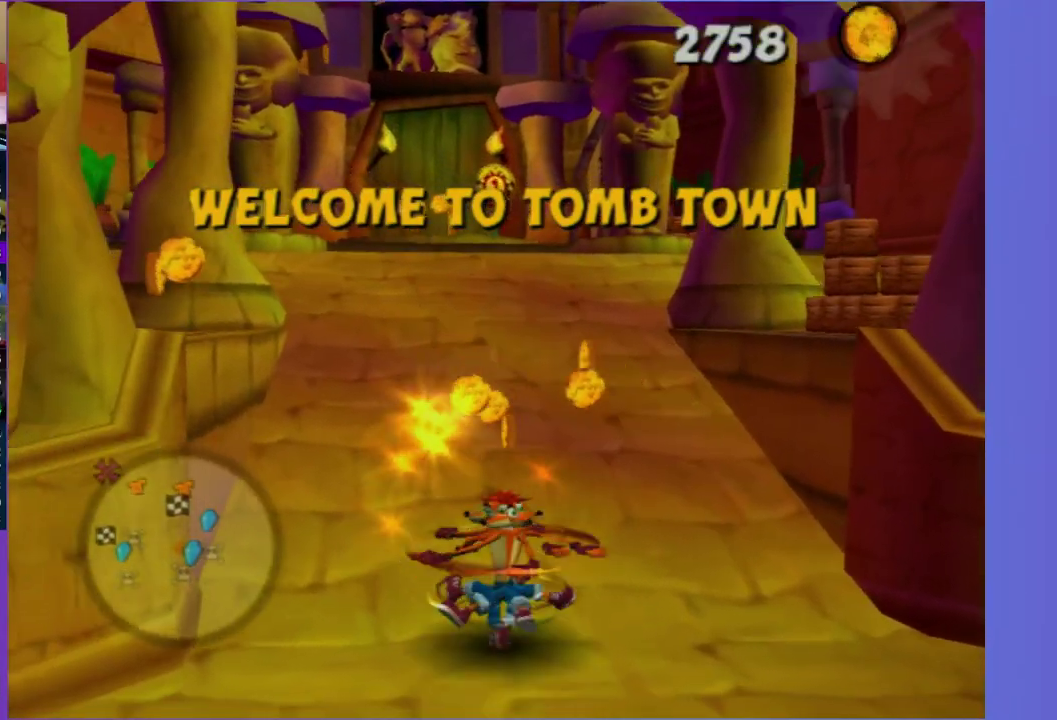
{"buttons": [], "left_stick": "up", "right_stick": "center", "events": []}
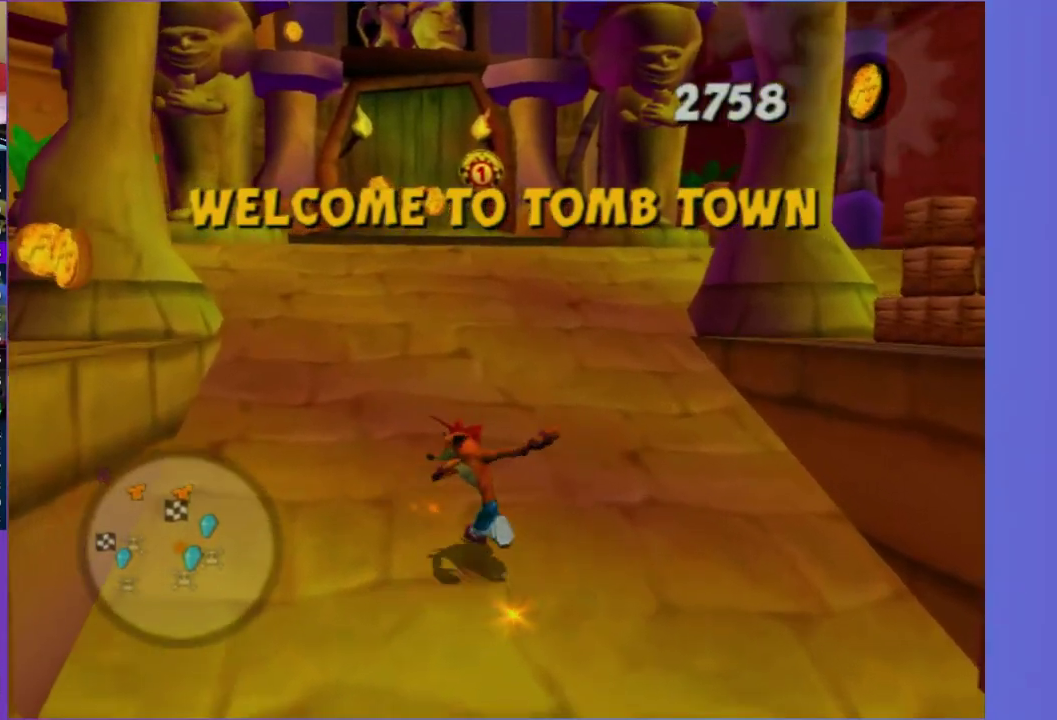
{"buttons": [], "left_stick": "up", "right_stick": "center", "events": []}
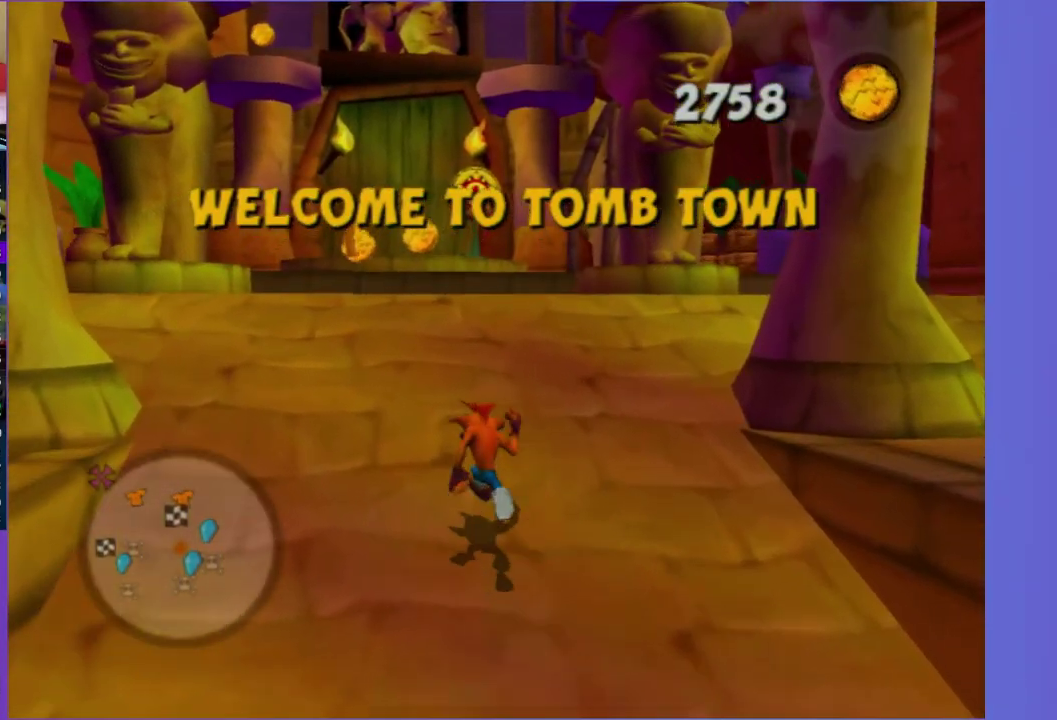
{"buttons": [], "left_stick": "up", "right_stick": "center", "events": [[83, "left_stick", "up-left"], [233, "left_stick", "up"]]}
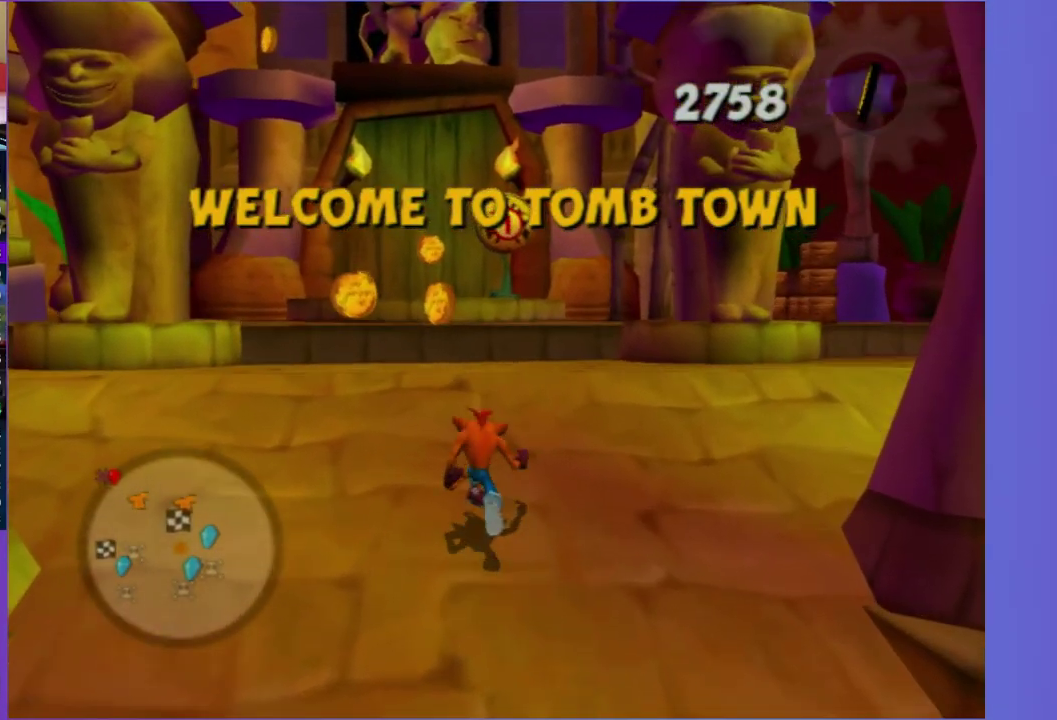
{"buttons": [], "left_stick": "up", "right_stick": "center", "events": [[117, "left_stick", "up-left"], [250, "left_stick", "up"]]}
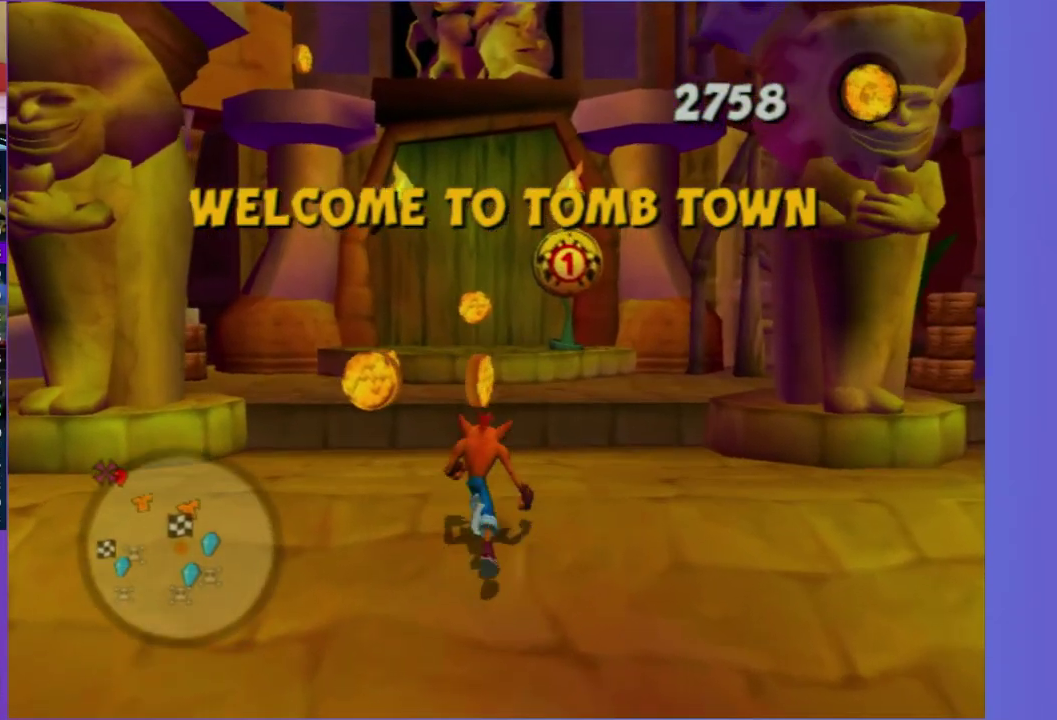
{"buttons": [], "left_stick": "up", "right_stick": "center", "events": []}